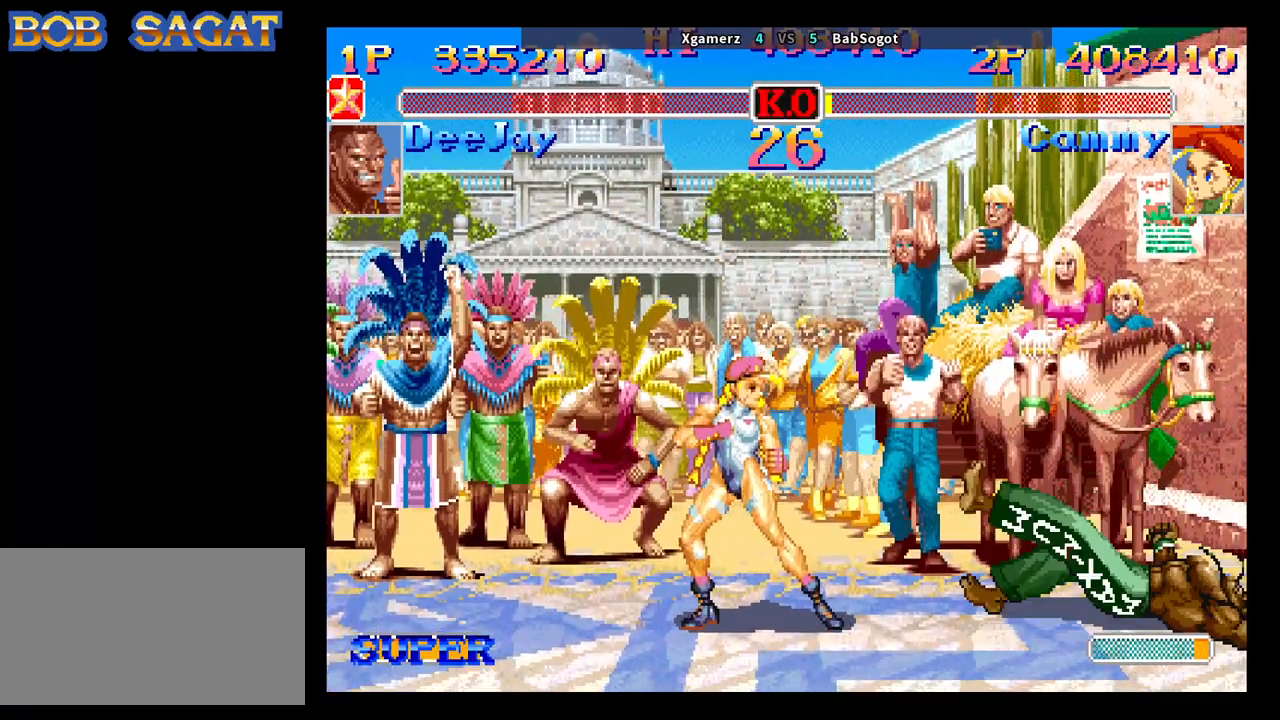
Gameplay with a controller (arcade stick); each line is a JSON object with the inputs held at the frame after it. "events" lists button and stick changes between this image and that frame as [ms after this image, input, new state], when the widget could be followed in between. Not read: L3 R3.
{"buttons": [], "left_stick": "center", "events": []}
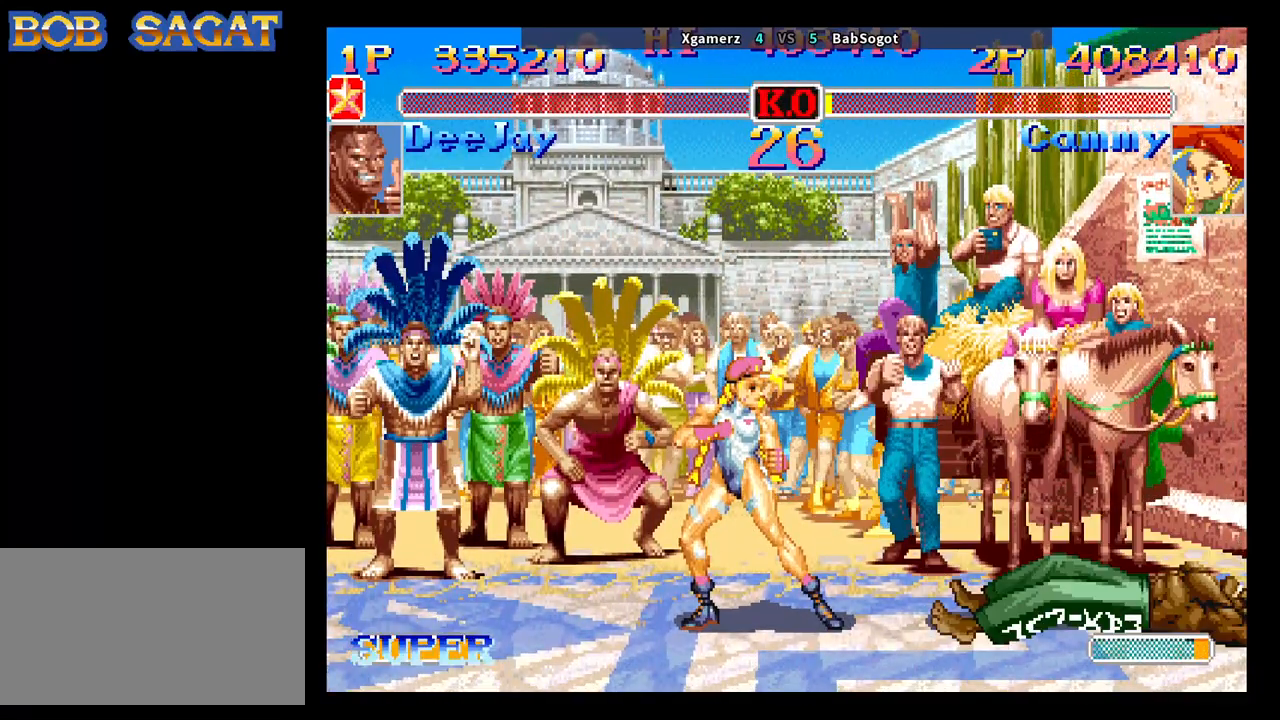
{"buttons": [], "left_stick": "center", "events": []}
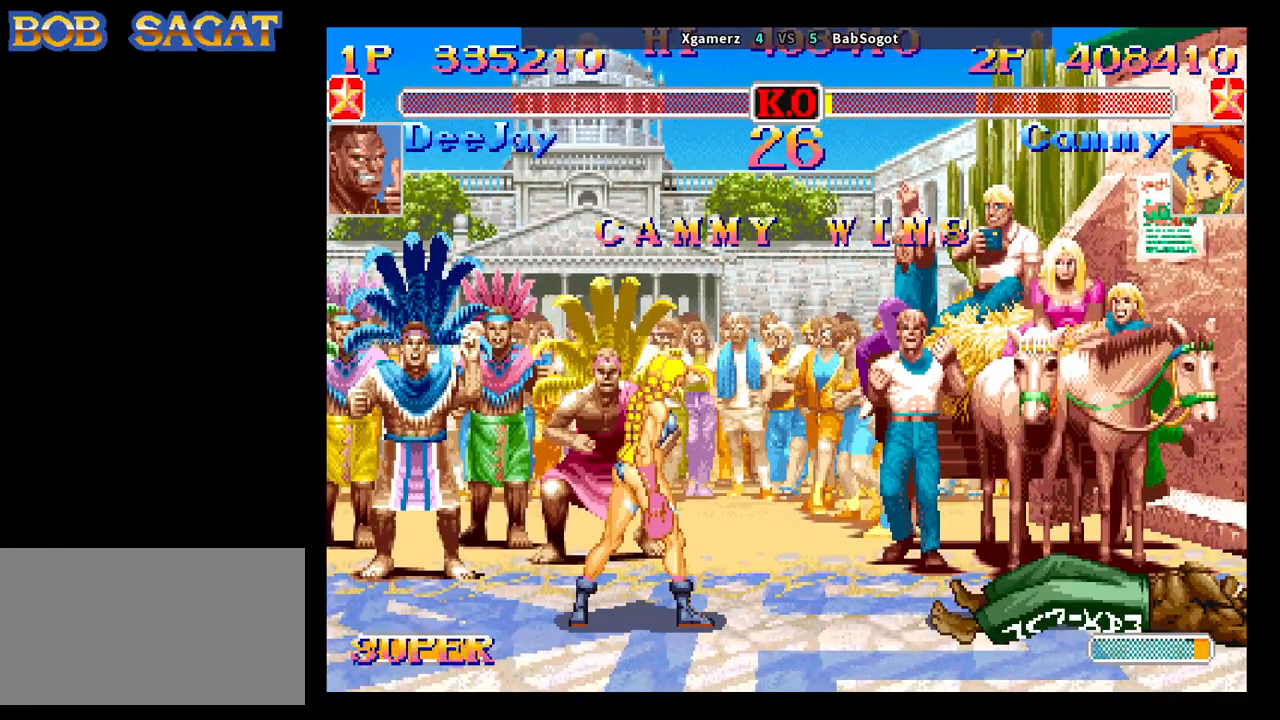
{"buttons": [], "left_stick": "center", "events": []}
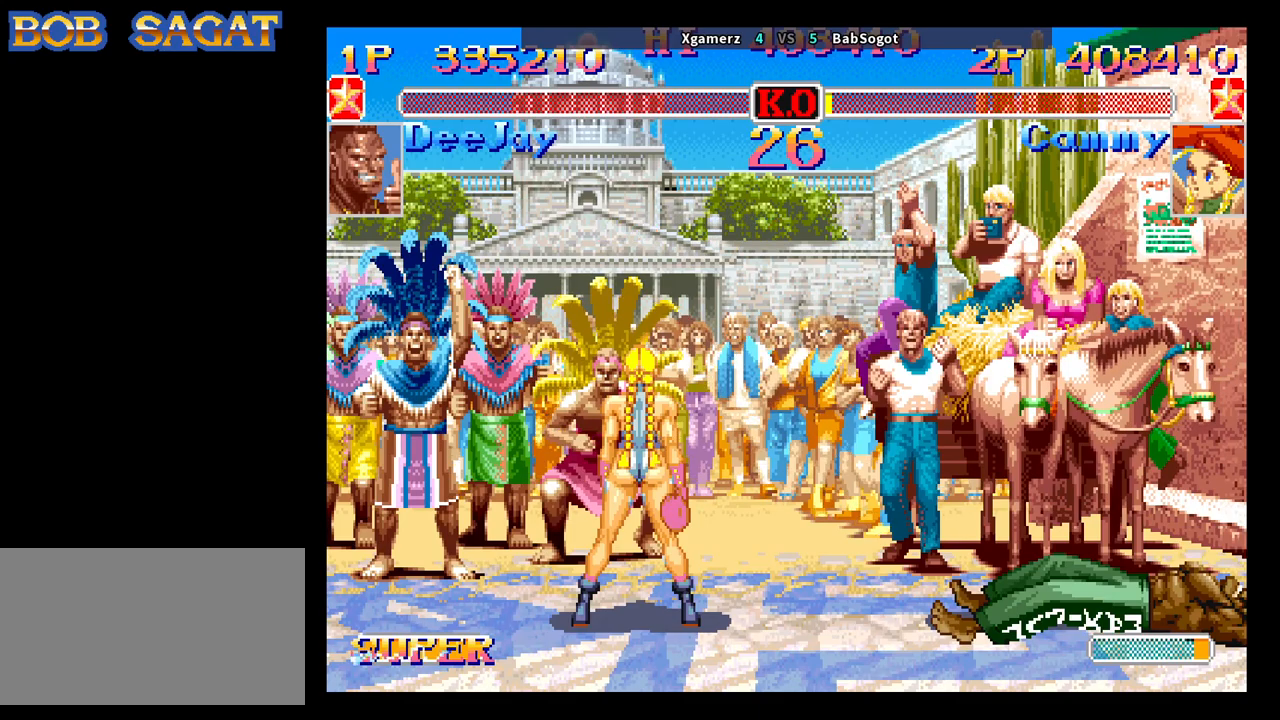
{"buttons": [], "left_stick": "center", "events": []}
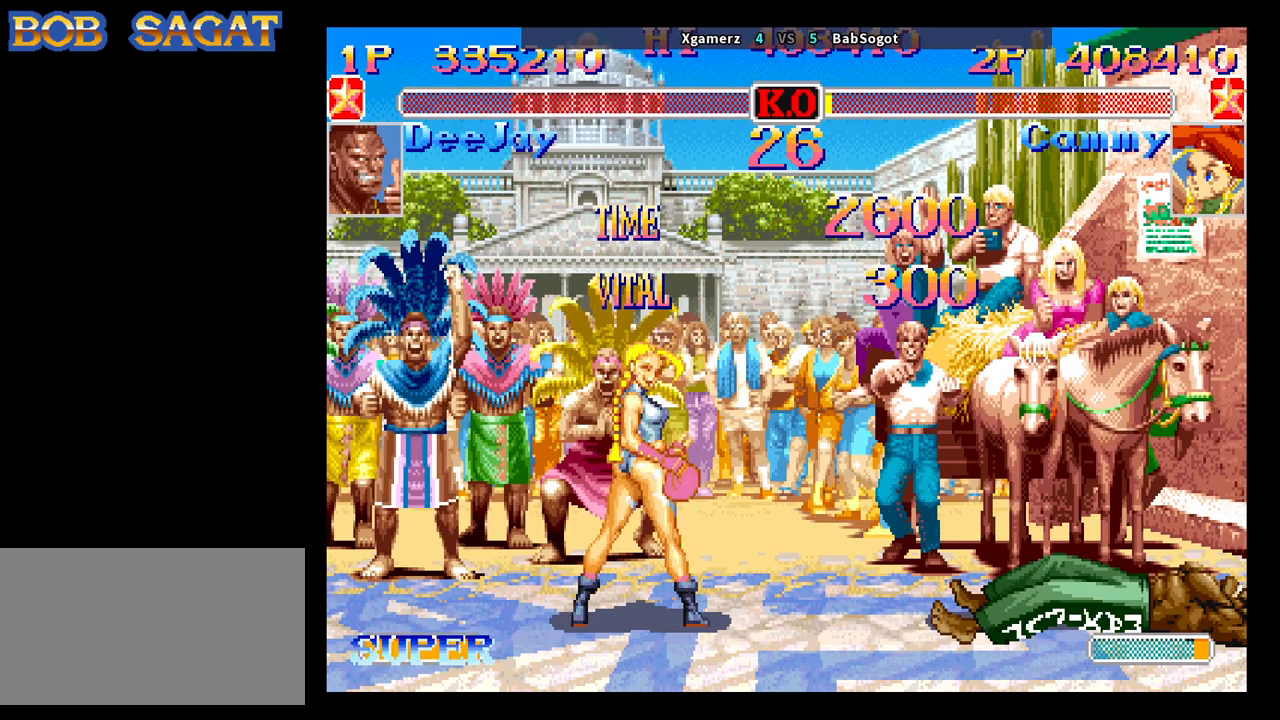
{"buttons": [], "left_stick": "center", "events": []}
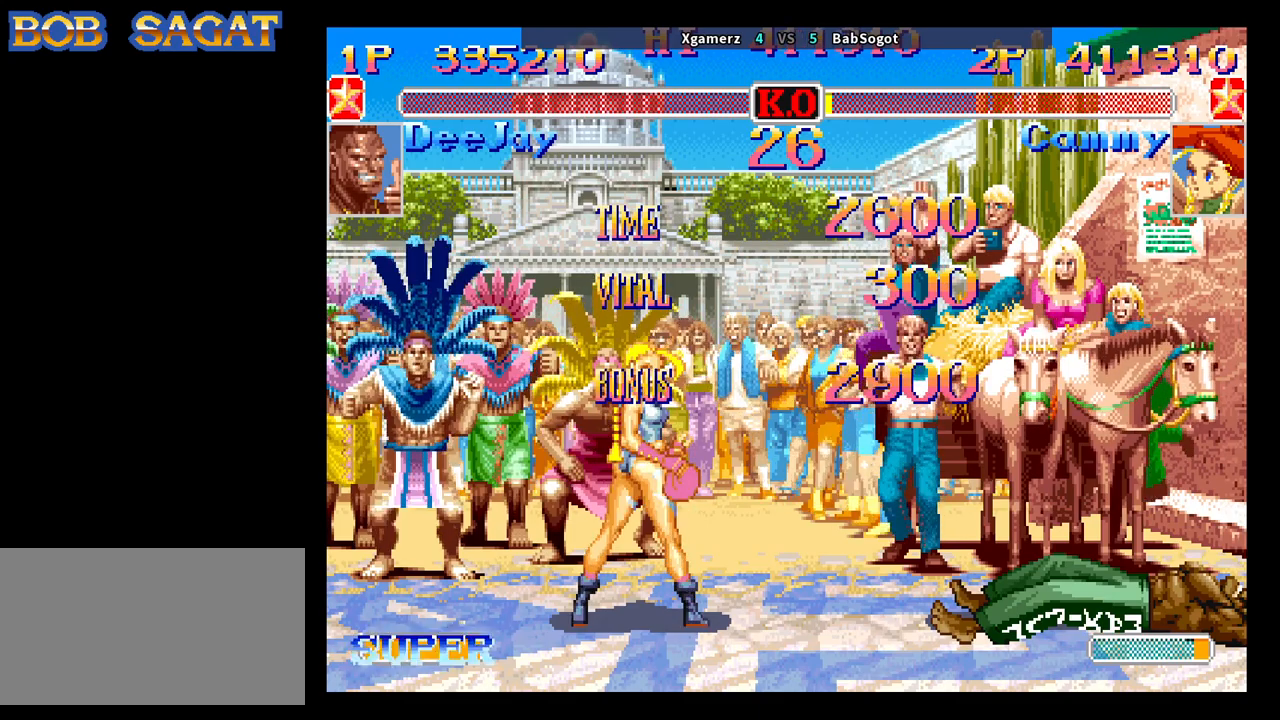
{"buttons": [], "left_stick": "center", "events": []}
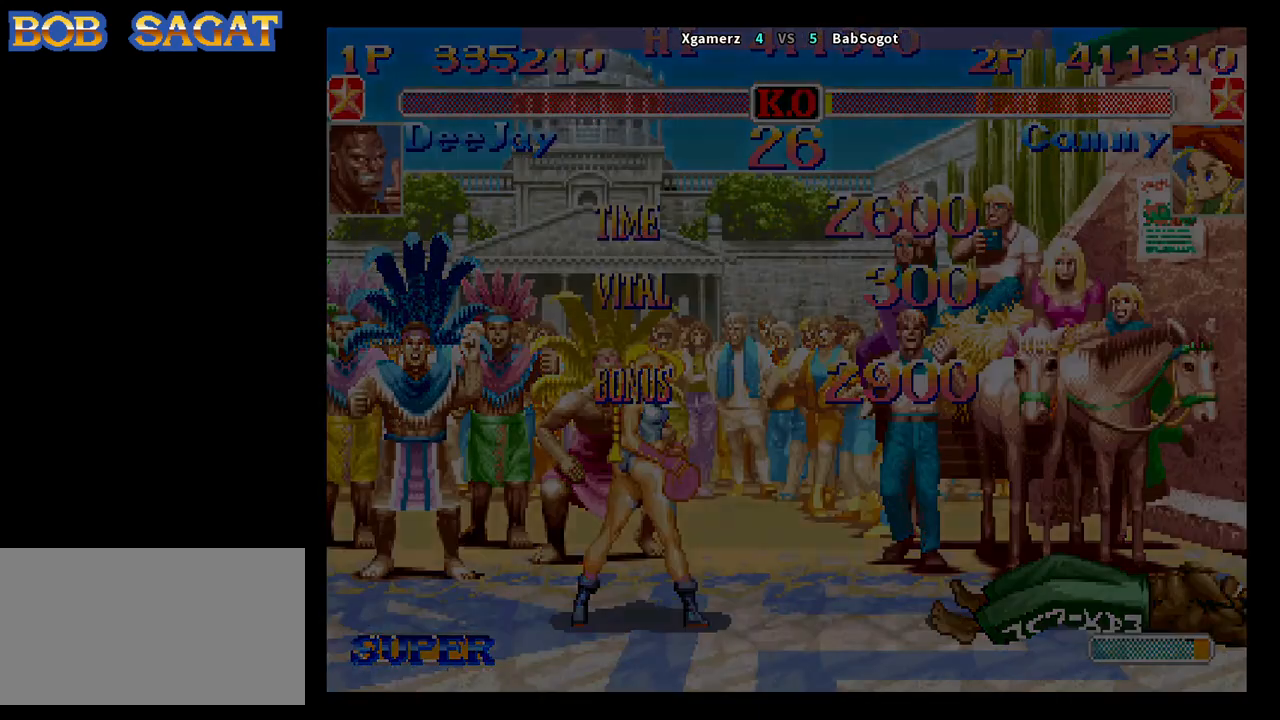
{"buttons": [], "left_stick": "center", "events": []}
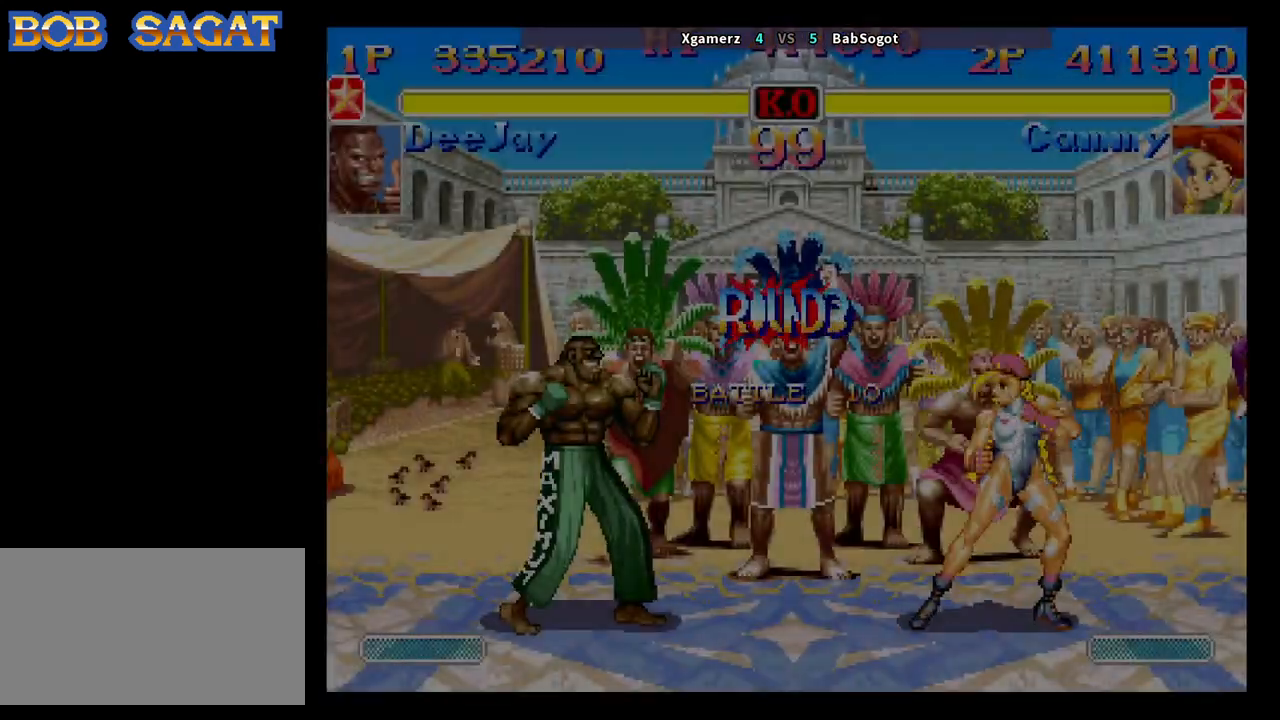
{"buttons": [], "left_stick": "center", "events": []}
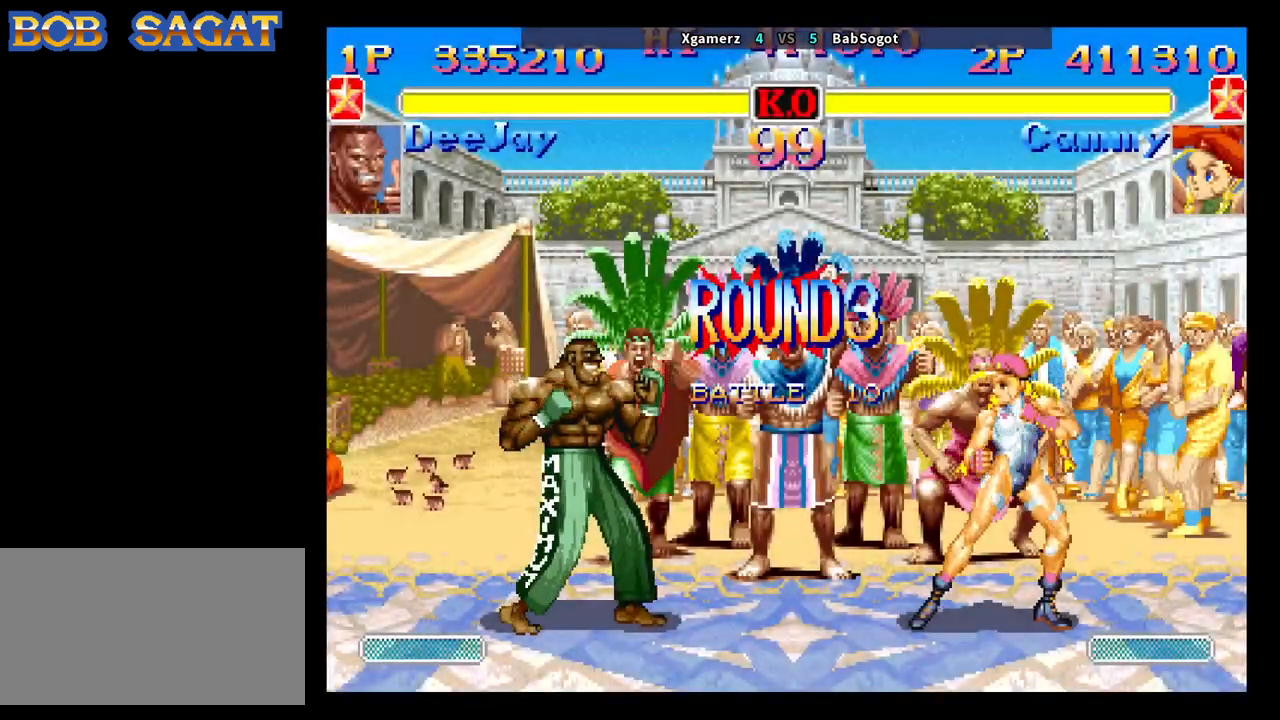
{"buttons": [], "left_stick": "center", "events": [[200, "left_stick", "left"], [450, "left_stick", "center"]]}
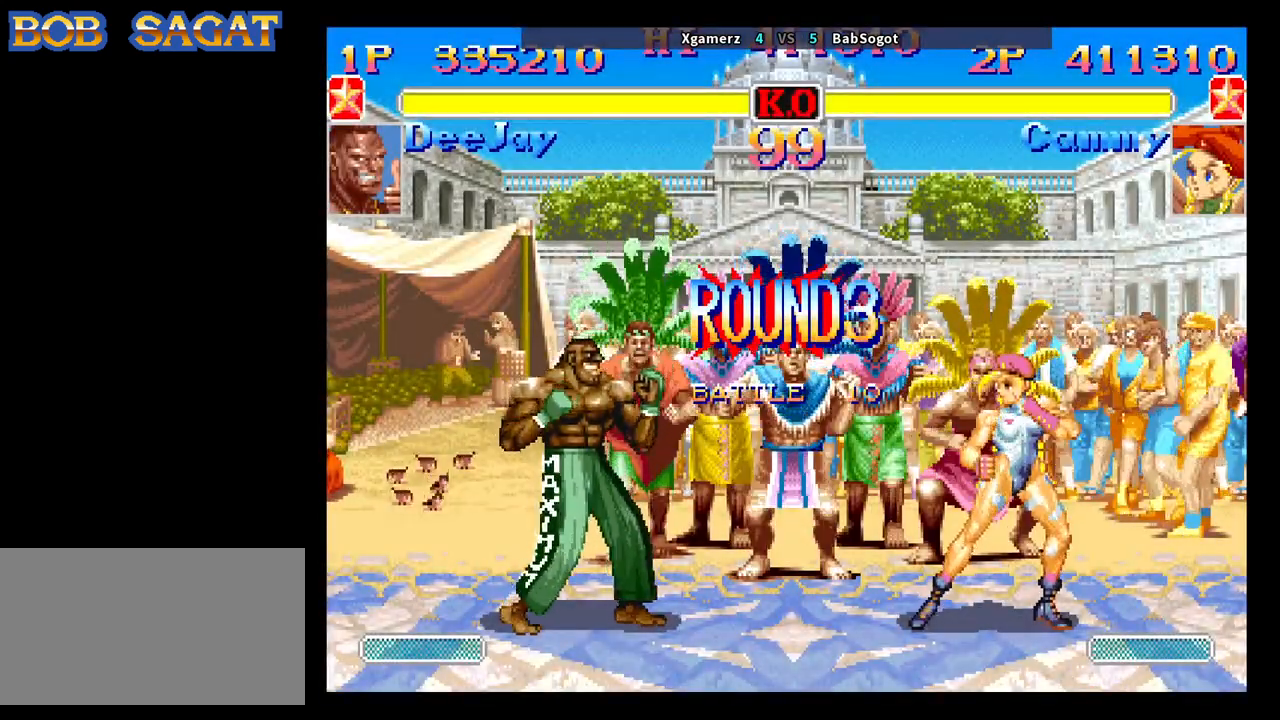
{"buttons": [], "left_stick": "left", "events": [[183, "left_stick", "left"]]}
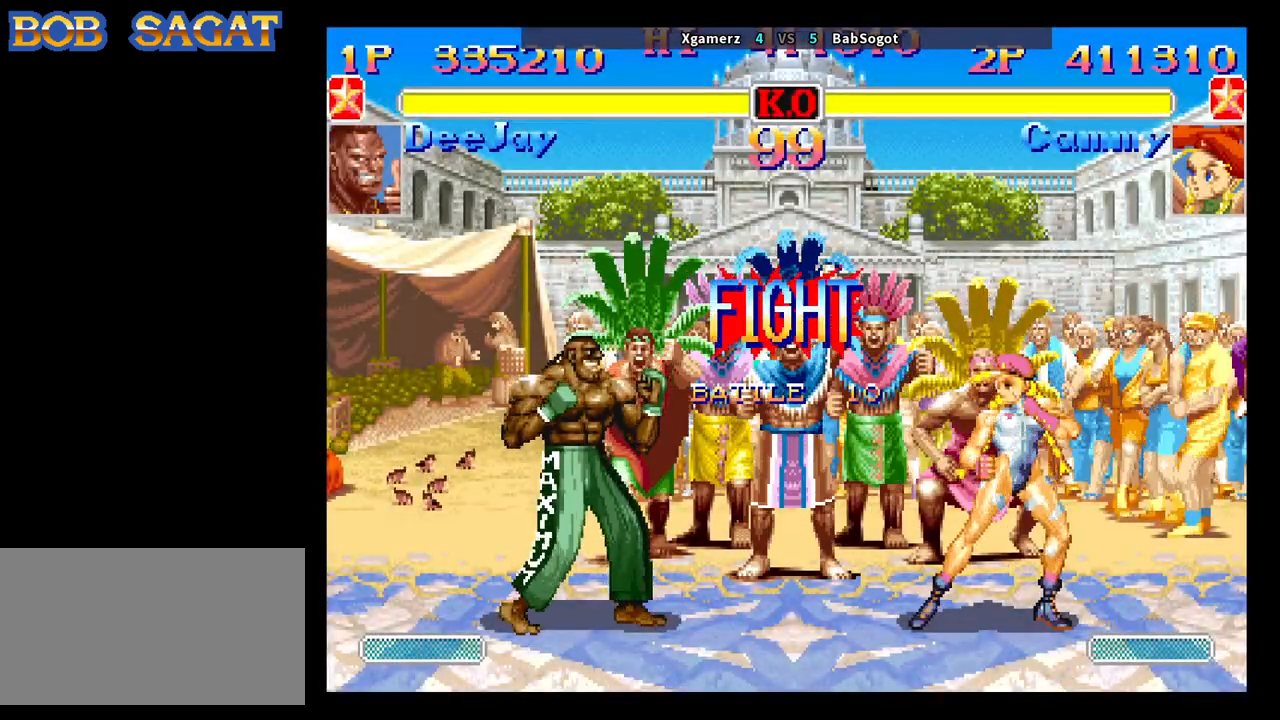
{"buttons": [], "left_stick": "left", "events": []}
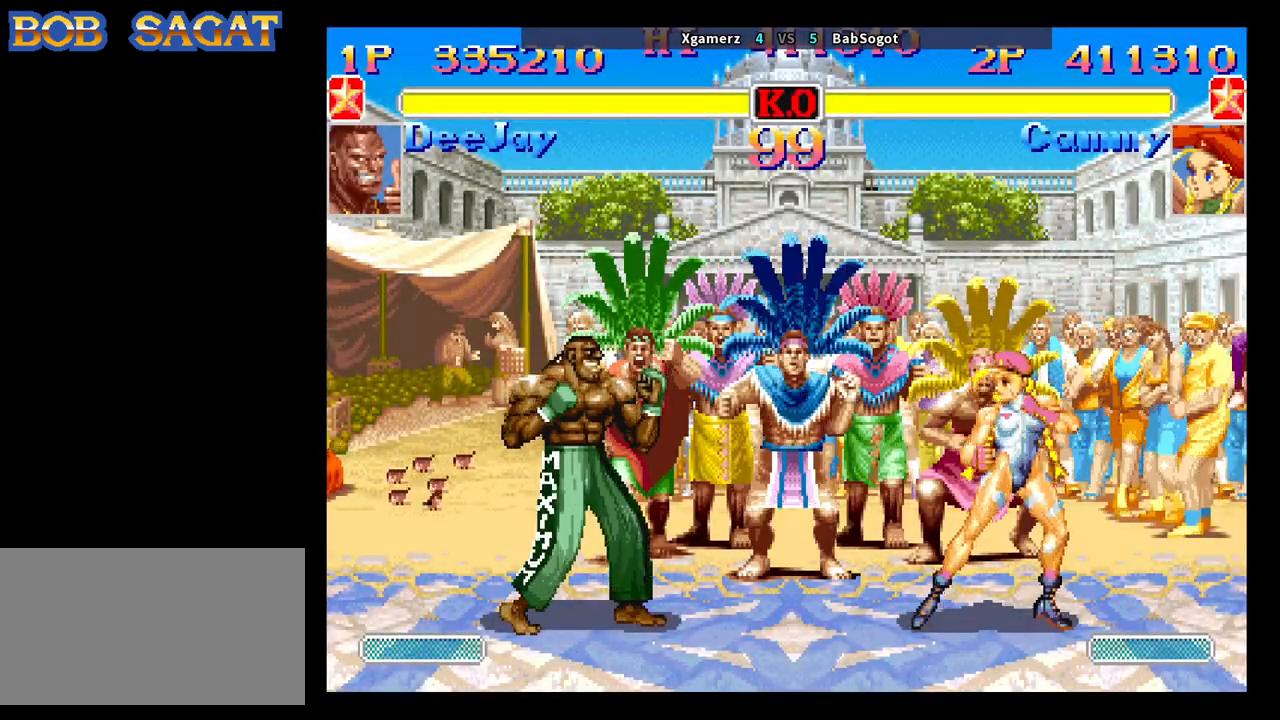
{"buttons": [], "left_stick": "down-right", "events": [[117, "CIRCLE", "down"], [117, "left_stick", "down-right"], [233, "CIRCLE", "up"]]}
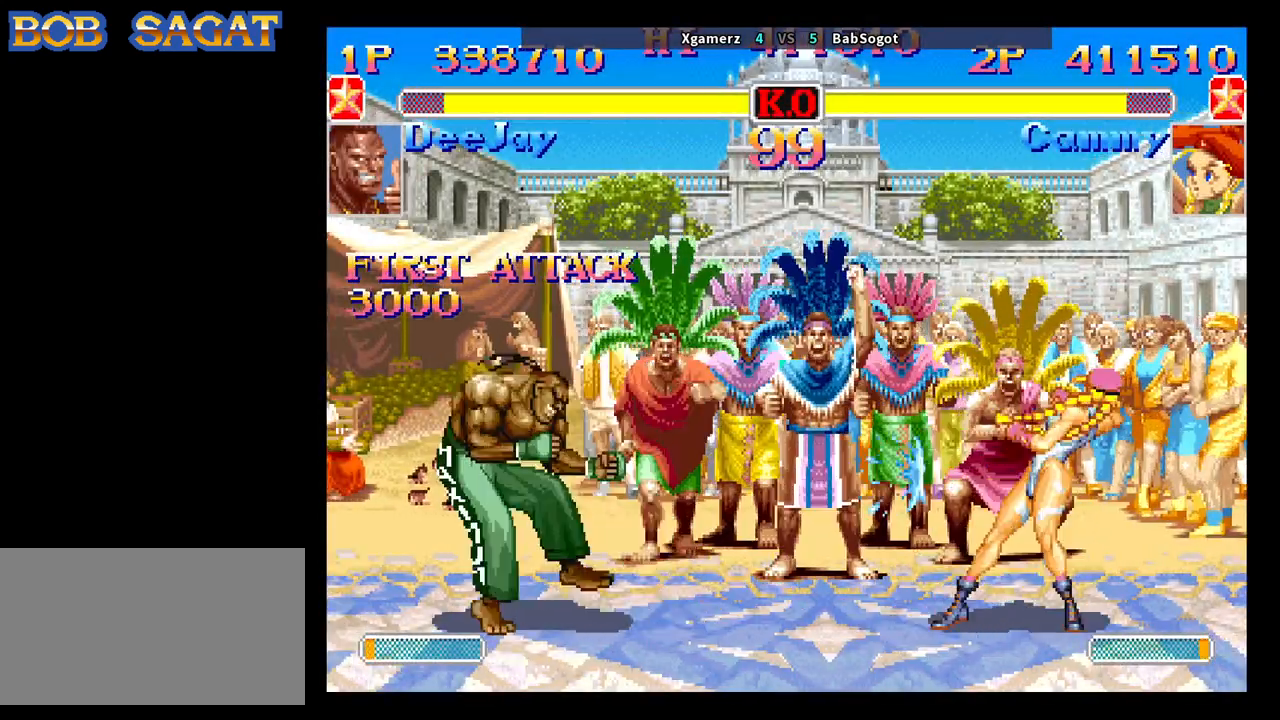
{"buttons": [], "left_stick": "left", "events": [[117, "left_stick", "center"], [350, "left_stick", "left"]]}
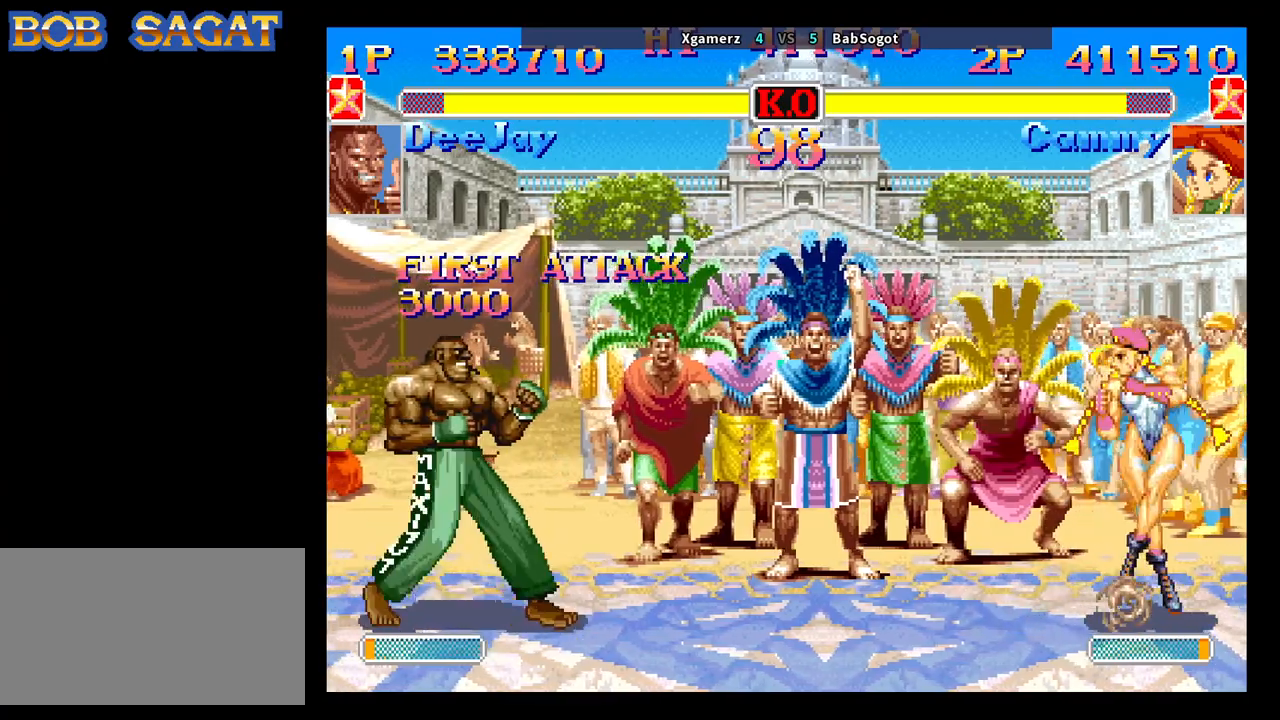
{"buttons": [], "left_stick": "up", "events": [[467, "left_stick", "up"]]}
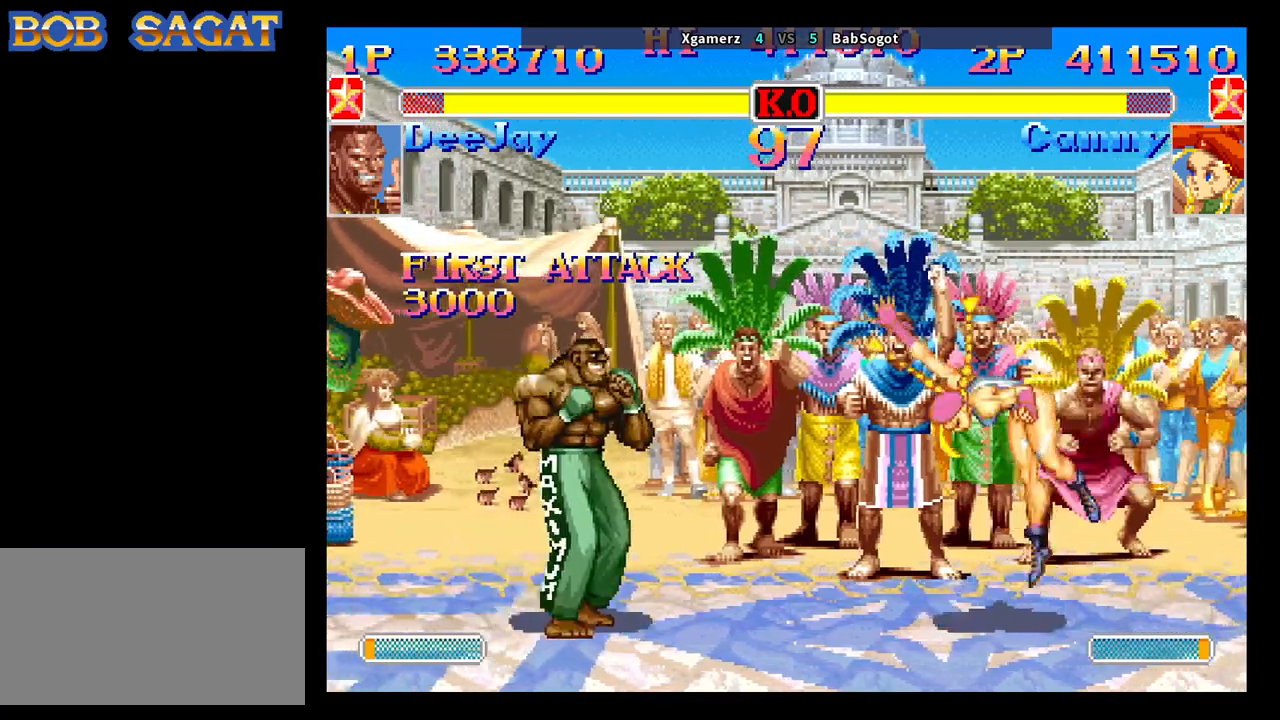
{"buttons": [], "left_stick": "down-right", "events": [[50, "left_stick", "down-right"], [267, "TRIANGLE", "down"], [400, "TRIANGLE", "up"]]}
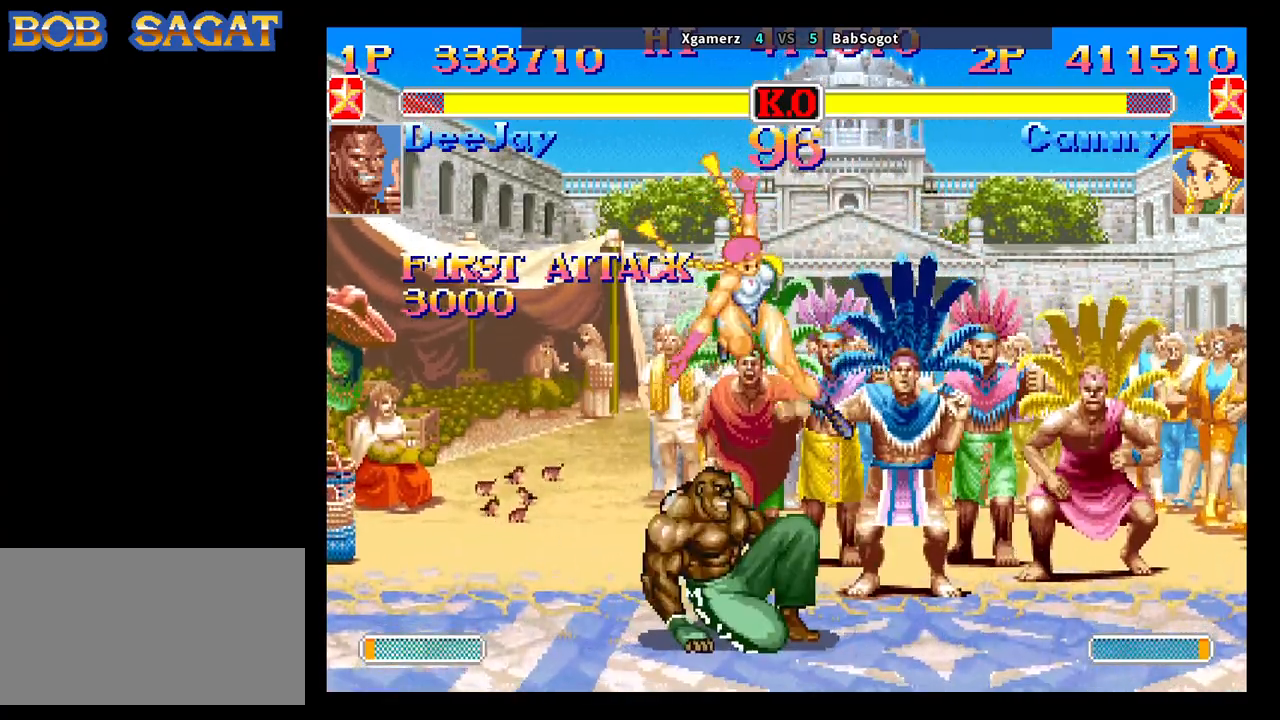
{"buttons": [], "left_stick": "down-left", "events": [[100, "left_stick", "down-left"], [200, "TRIANGLE", "down"], [200, "left_stick", "left"], [267, "TRIANGLE", "up"], [350, "TRIANGLE", "down"], [417, "TRIANGLE", "up"], [500, "left_stick", "down-left"]]}
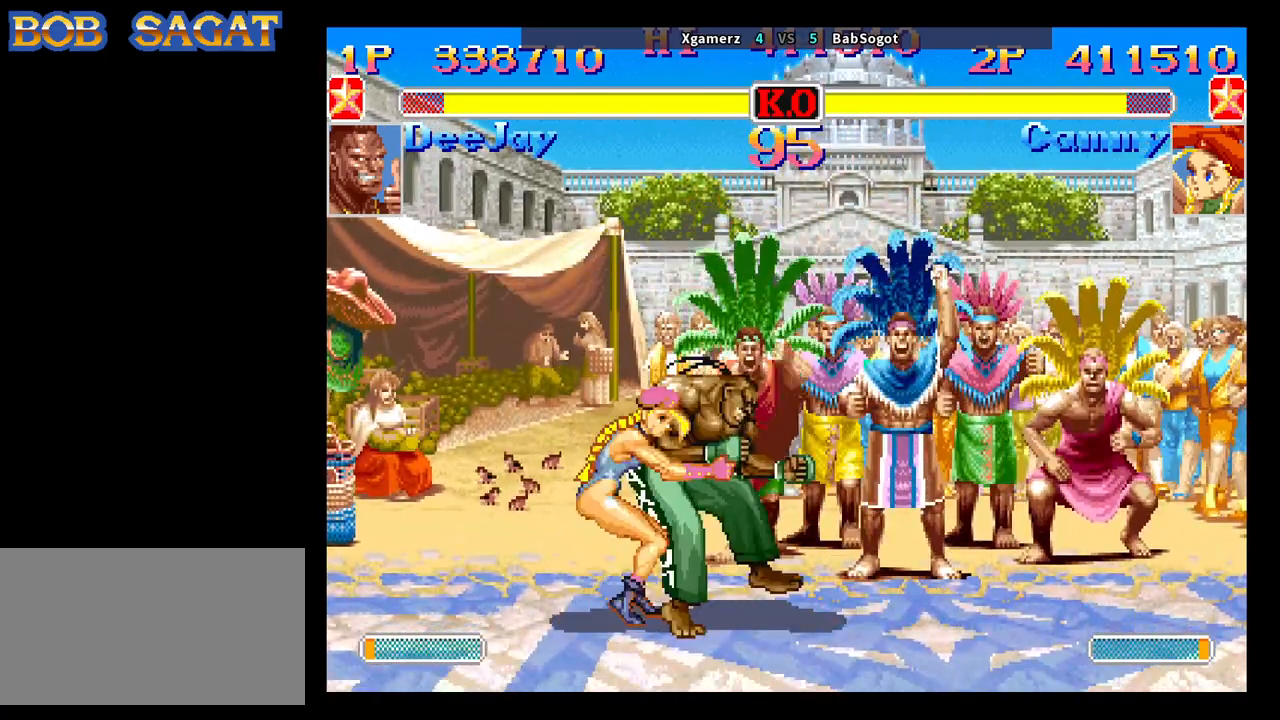
{"buttons": [], "left_stick": "center", "events": [[333, "left_stick", "center"]]}
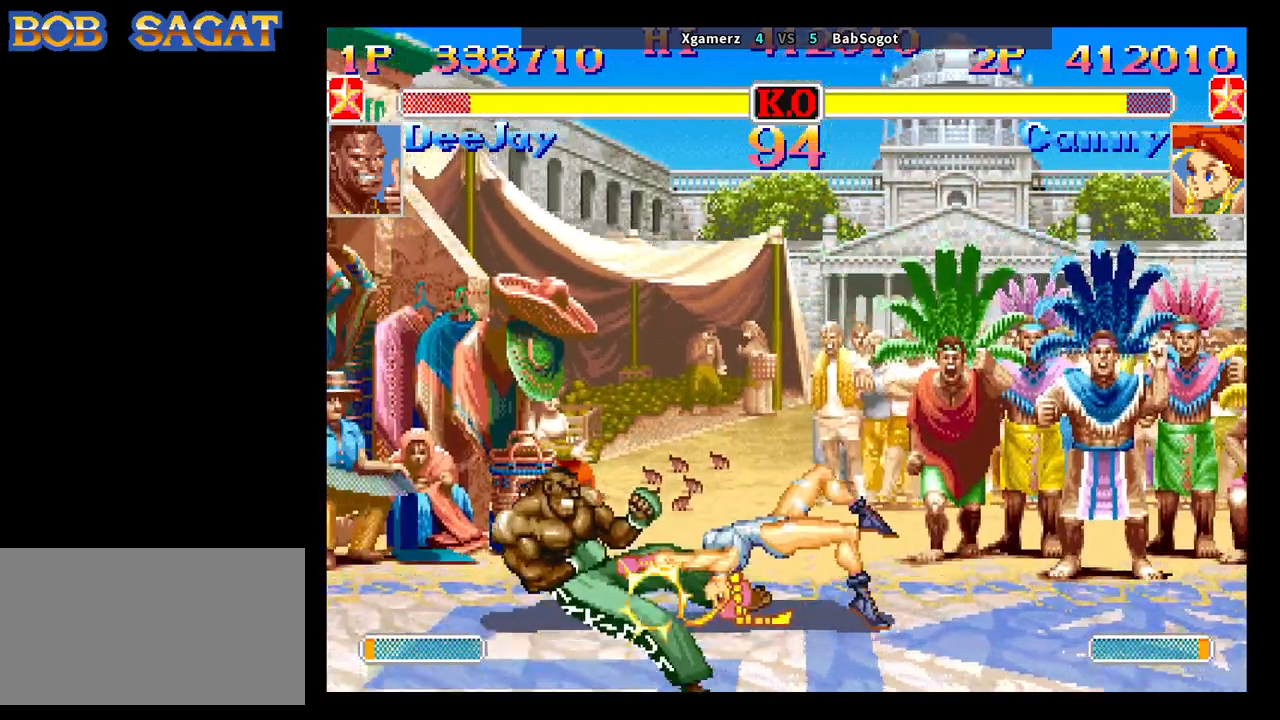
{"buttons": [], "left_stick": "left", "events": [[233, "left_stick", "left"]]}
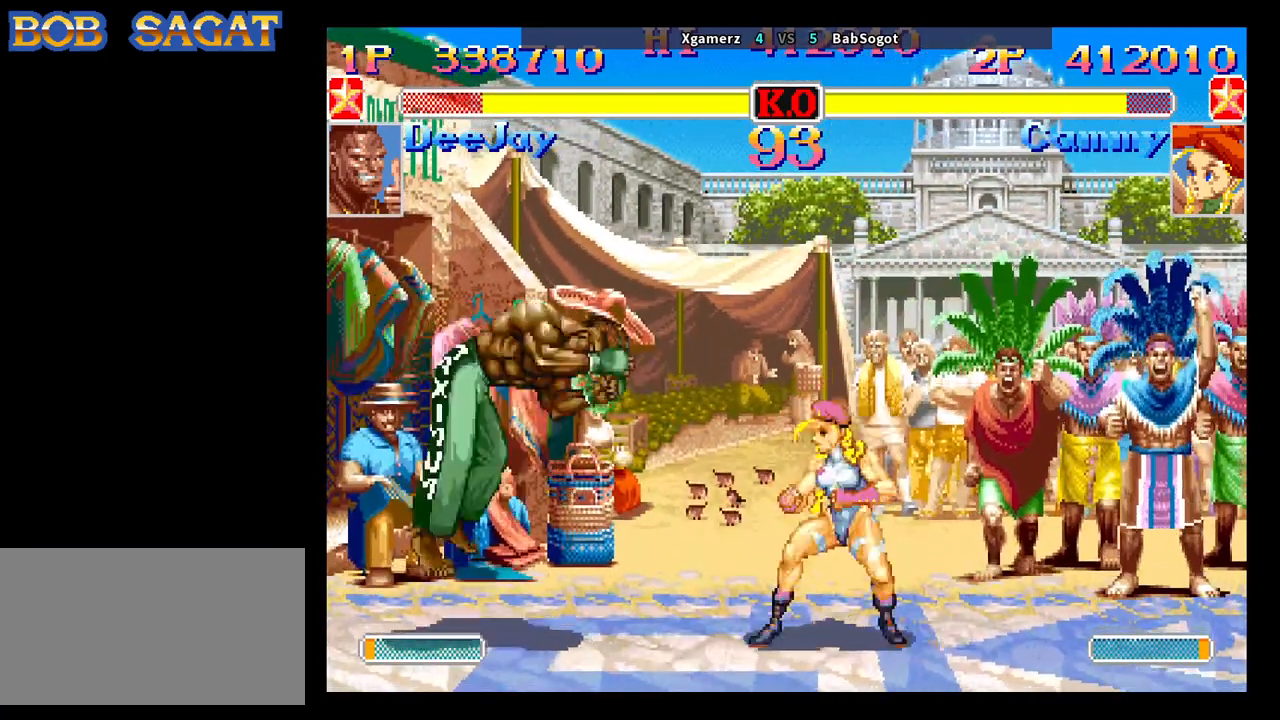
{"buttons": [], "left_stick": "down-right", "events": [[117, "left_stick", "down-right"], [133, "CIRCLE", "down"], [233, "CIRCLE", "up"]]}
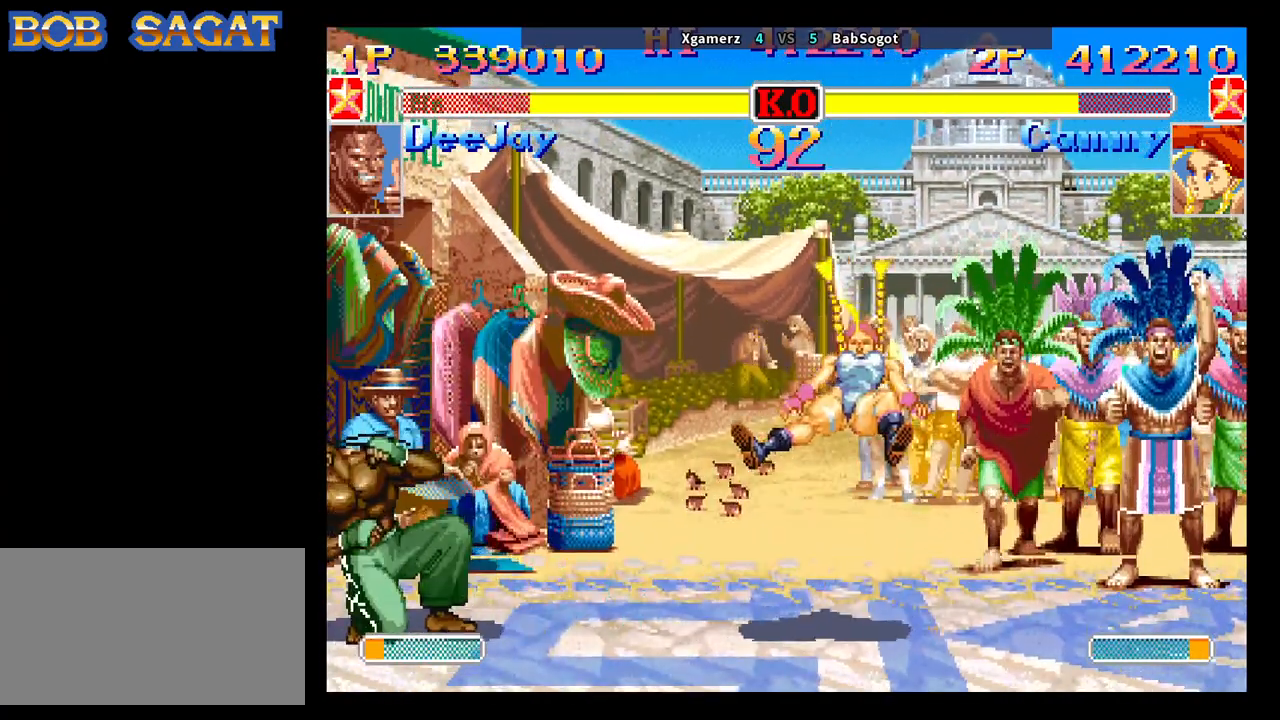
{"buttons": ["TRIANGLE", "R1"], "left_stick": "center", "events": [[233, "left_stick", "center"], [417, "SQUARE", "down"], [433, "TRIANGLE", "down"], [450, "CROSS", "down"], [450, "R1", "down"], [467, "CROSS", "up"], [483, "SQUARE", "up"]]}
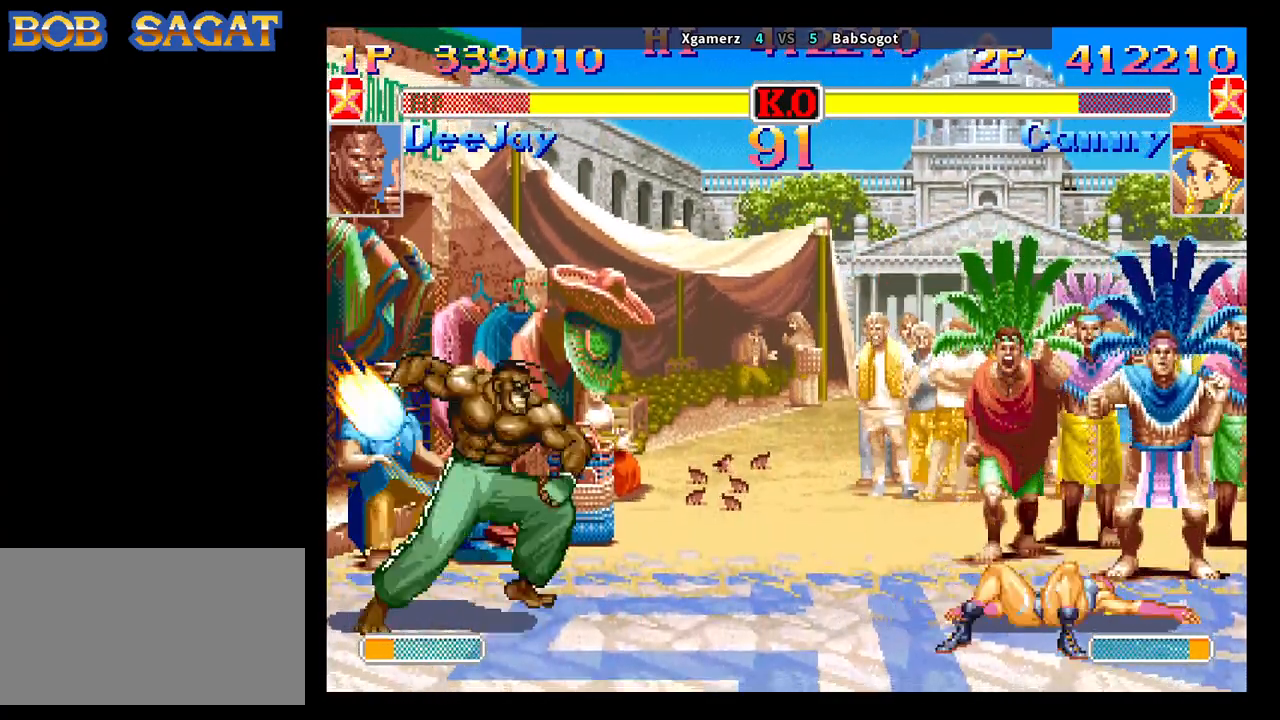
{"buttons": [], "left_stick": "left", "events": [[17, "TRIANGLE", "up"], [33, "R1", "up"], [350, "left_stick", "right"], [417, "left_stick", "down"], [500, "left_stick", "left"]]}
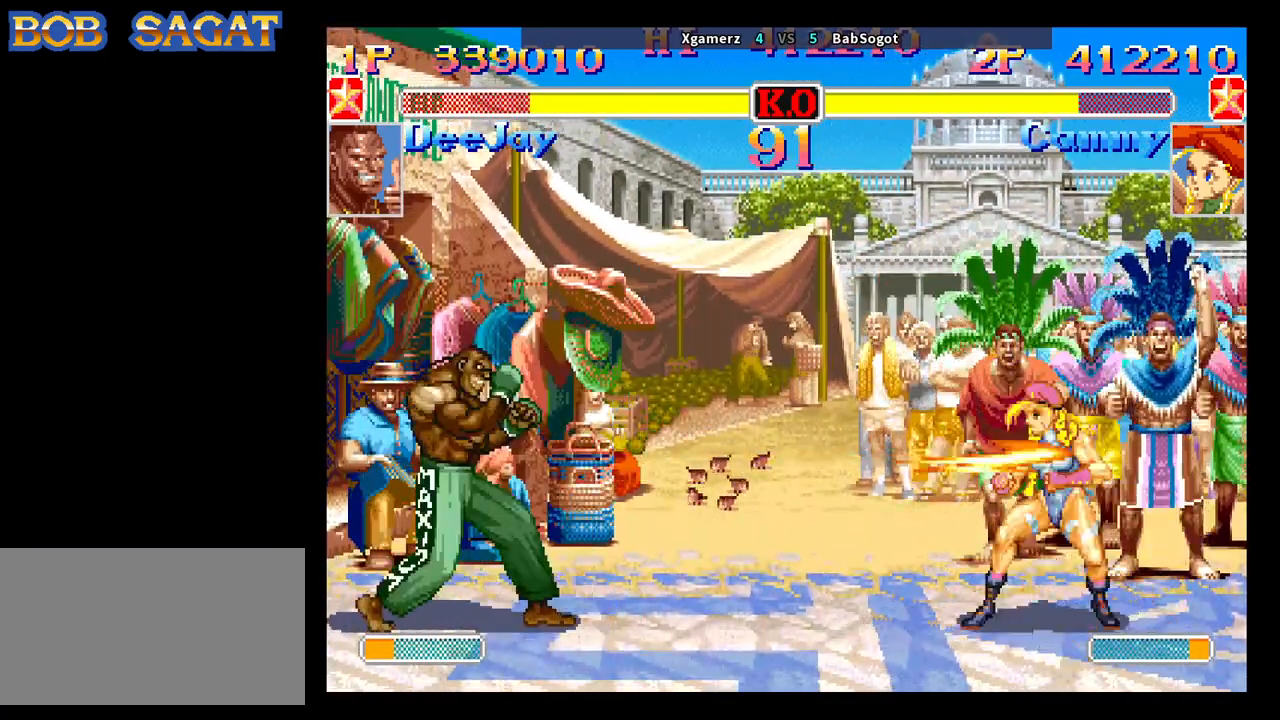
{"buttons": [], "left_stick": "center", "events": [[17, "SQUARE", "down"], [17, "left_stick", "down"], [33, "left_stick", "right"], [67, "SQUARE", "up"], [100, "left_stick", "down-right"], [417, "left_stick", "center"]]}
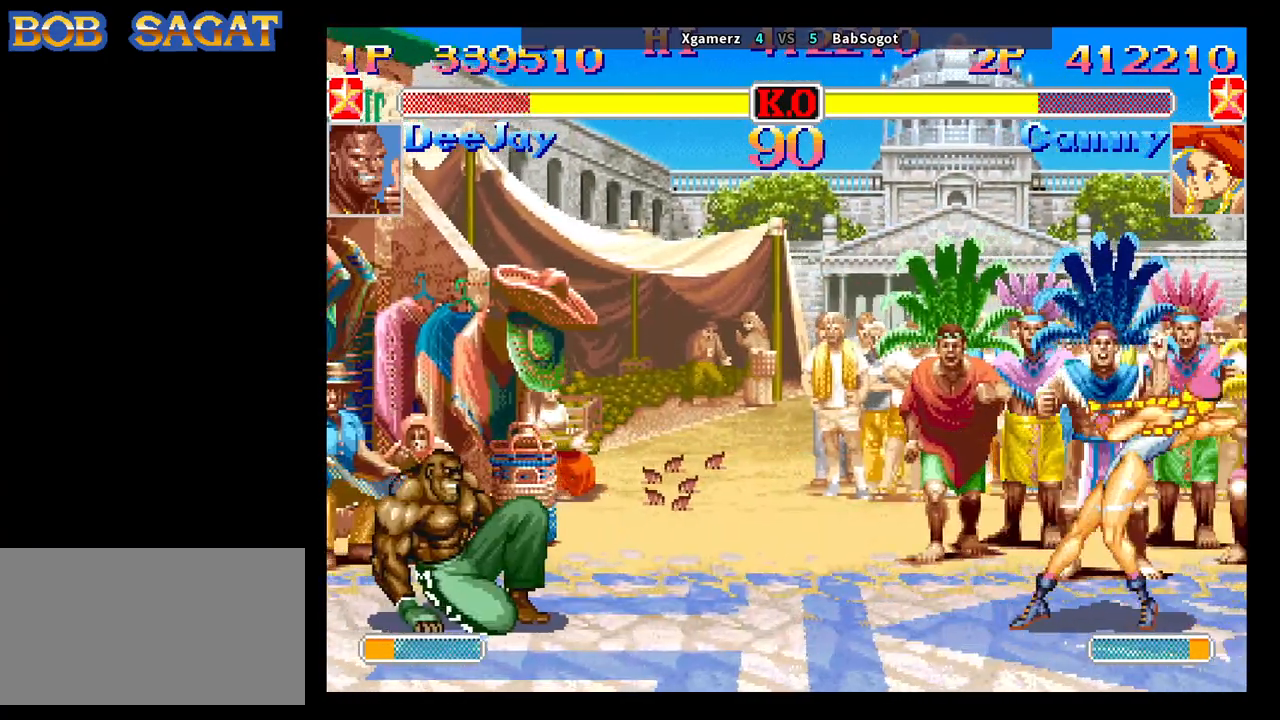
{"buttons": [], "left_stick": "center", "events": [[133, "left_stick", "left"], [317, "left_stick", "center"]]}
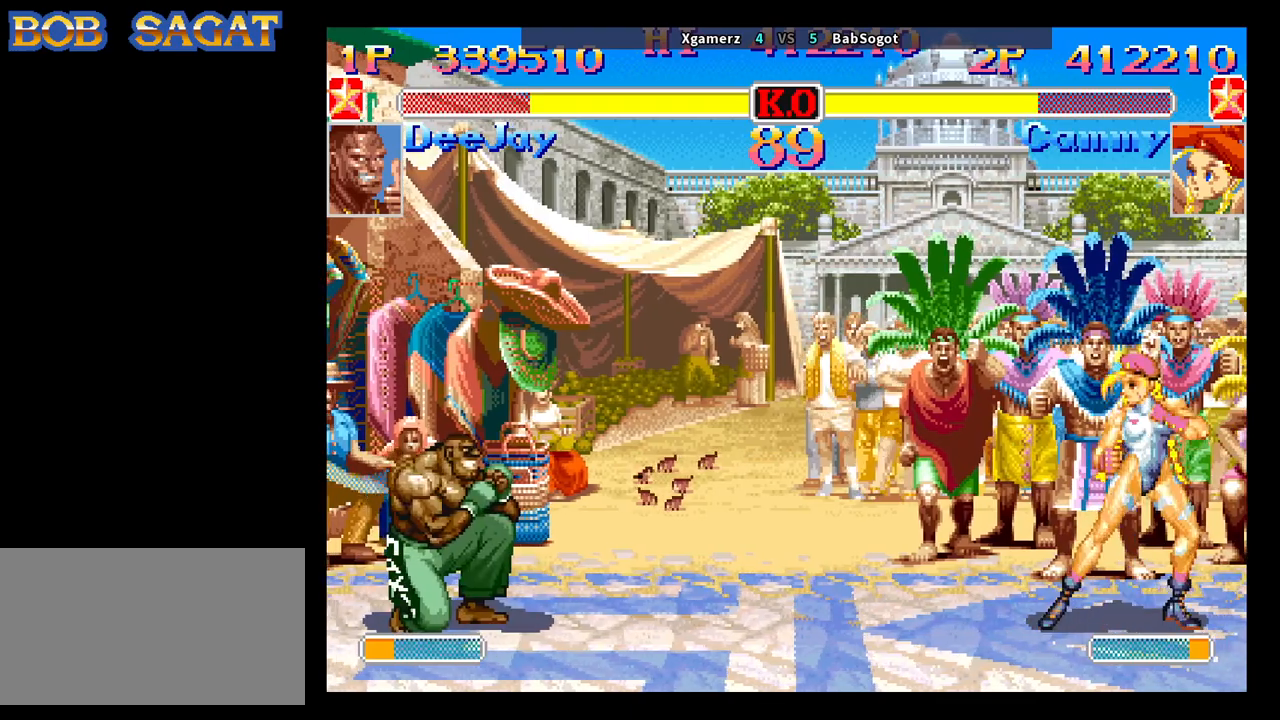
{"buttons": [], "left_stick": "down-right", "events": [[333, "left_stick", "left"], [467, "left_stick", "down-right"]]}
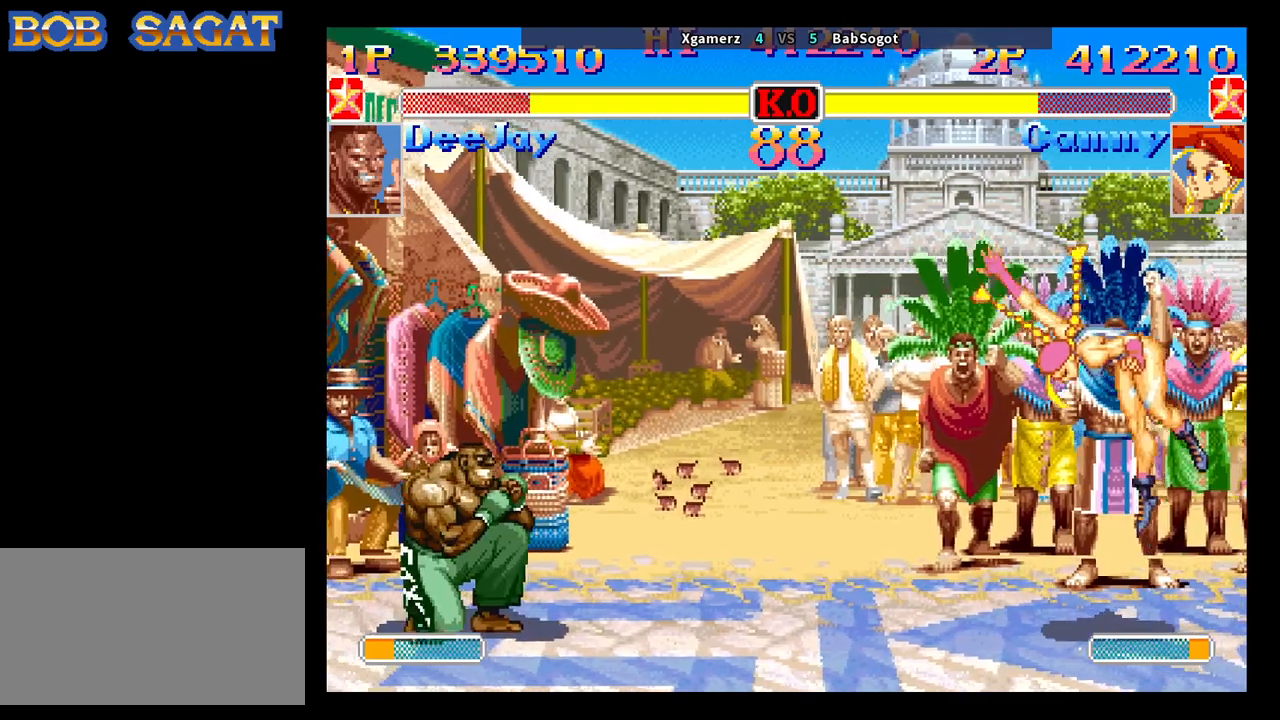
{"buttons": ["R2"], "left_stick": "down-right", "events": [[350, "R2", "down"]]}
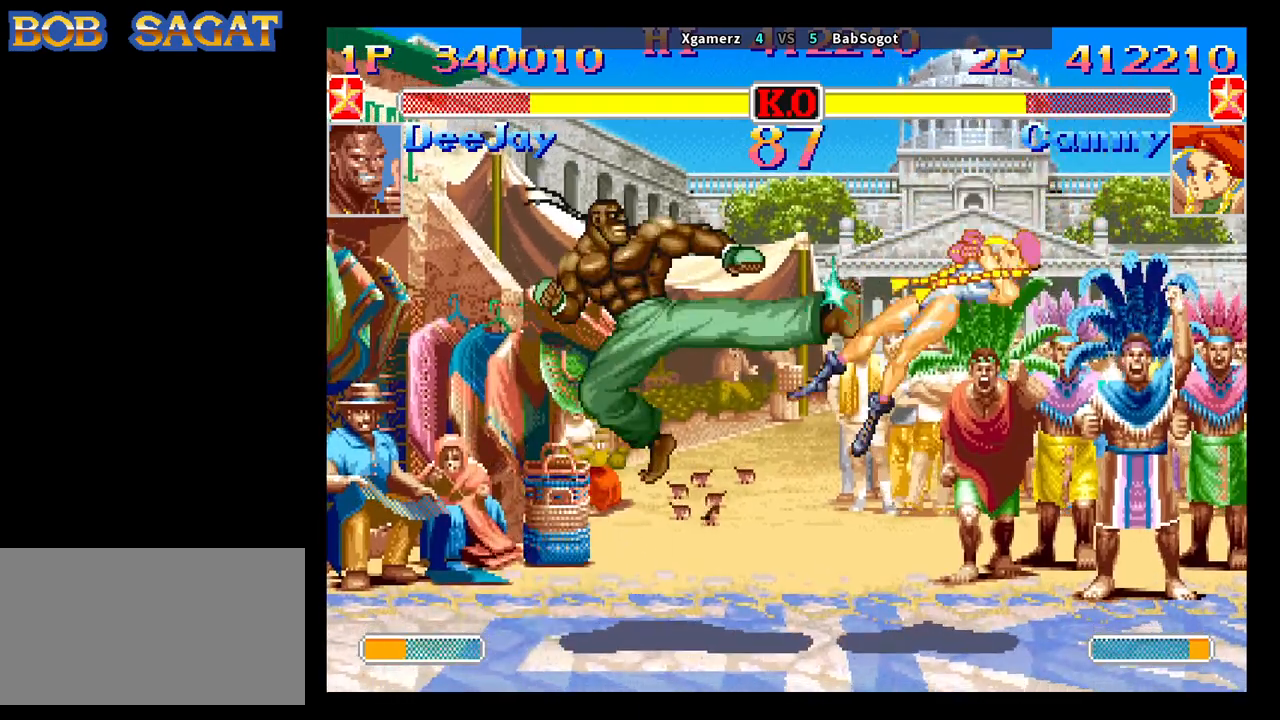
{"buttons": [], "left_stick": "center", "events": [[17, "R2", "up"], [283, "left_stick", "center"]]}
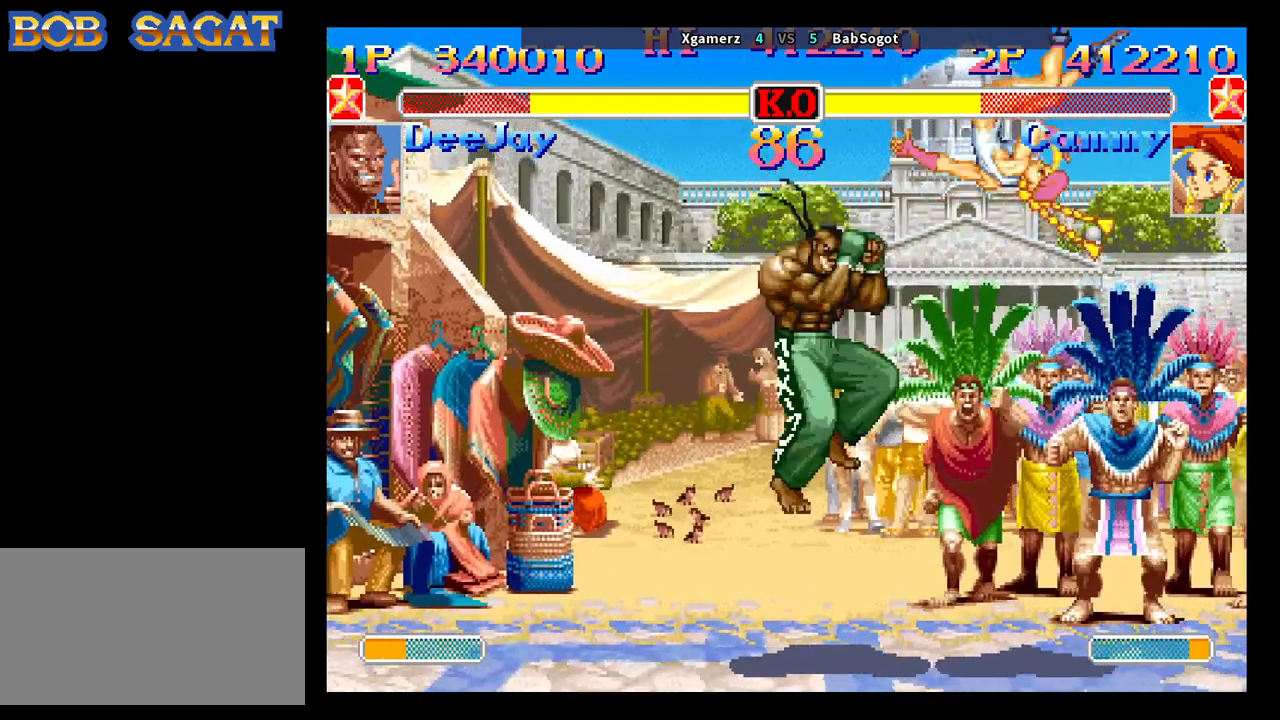
{"buttons": [], "left_stick": "down-right", "events": [[167, "left_stick", "right"], [233, "left_stick", "down"], [333, "SQUARE", "down"], [383, "SQUARE", "up"], [383, "left_stick", "down-right"]]}
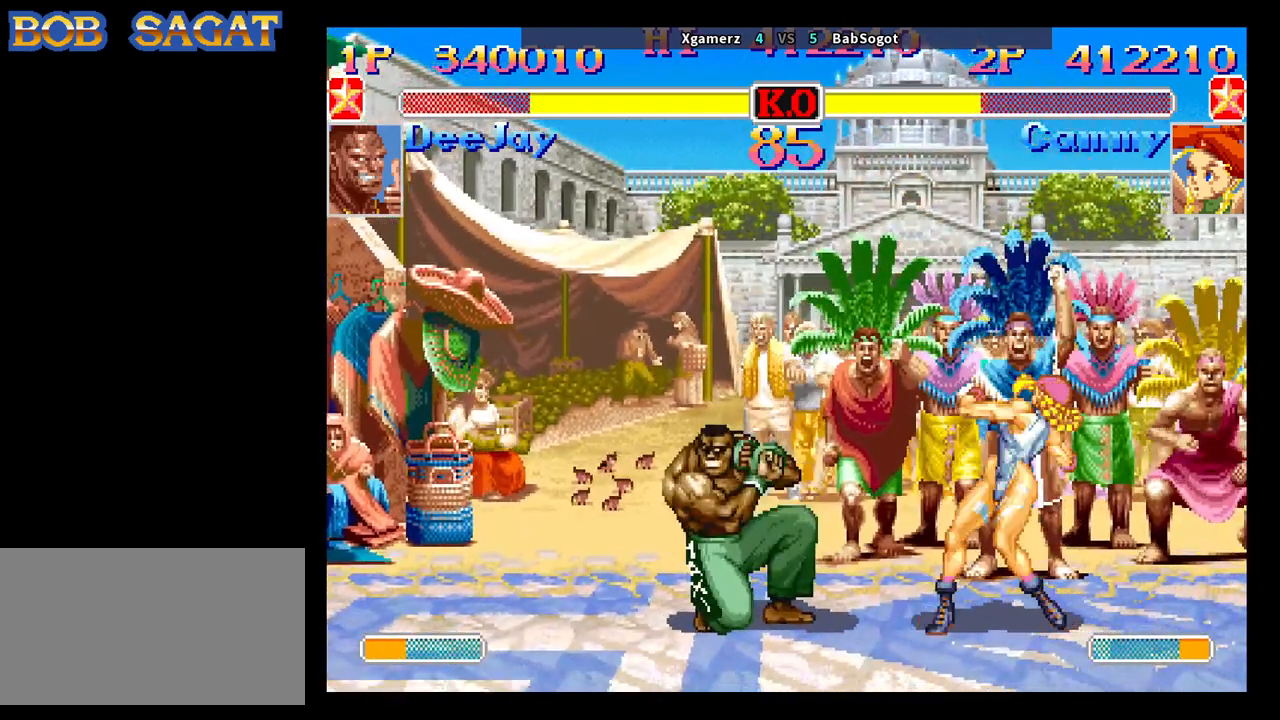
{"buttons": [], "left_stick": "down-right", "events": []}
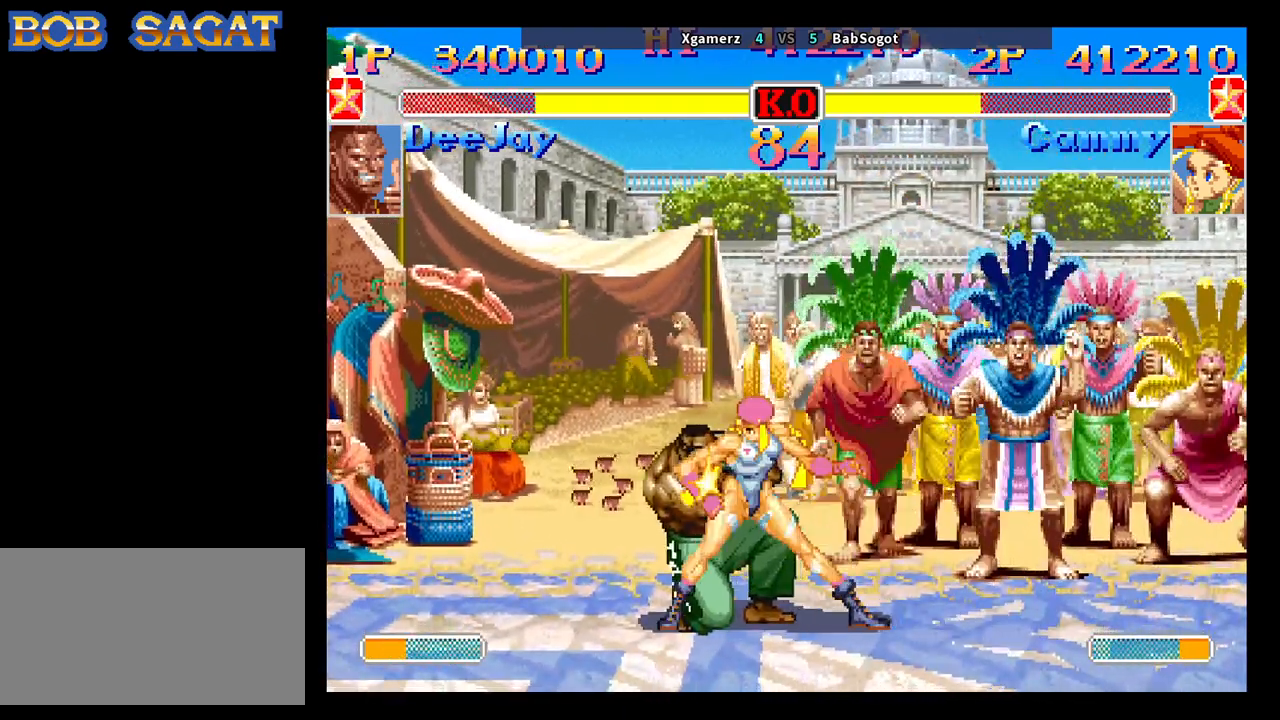
{"buttons": [], "left_stick": "center", "events": [[500, "left_stick", "center"]]}
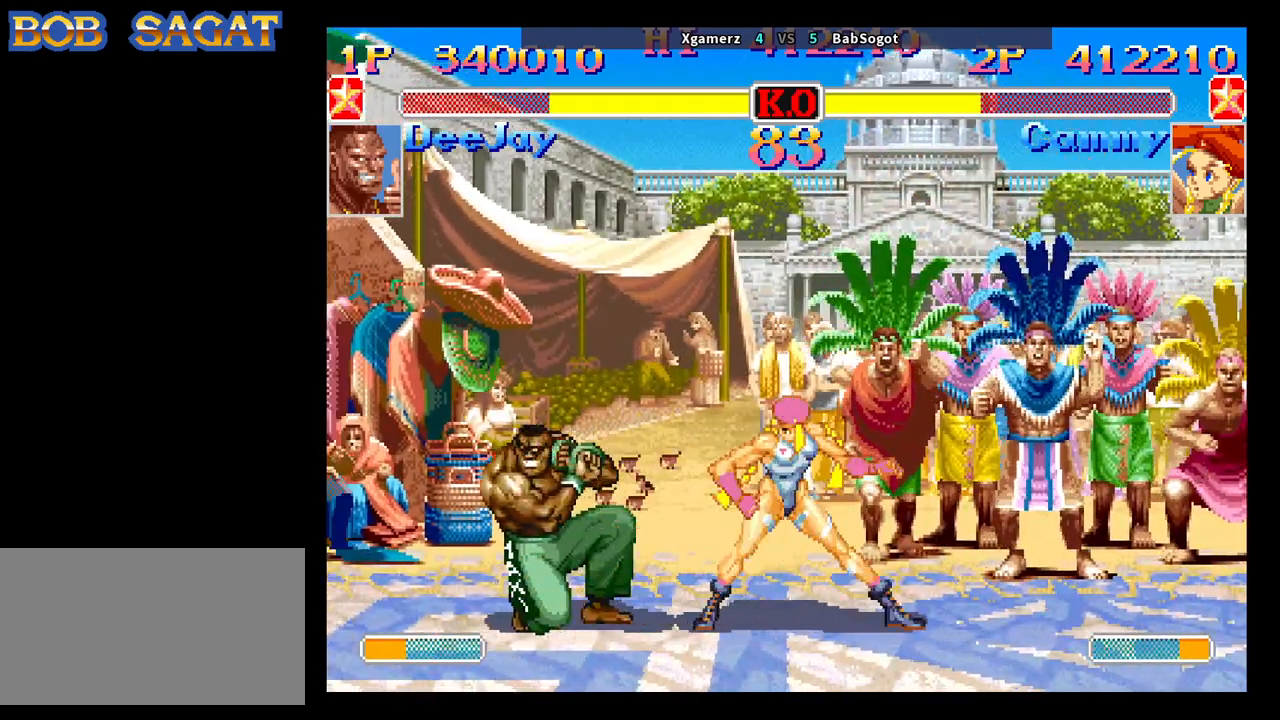
{"buttons": [], "left_stick": "down-right", "events": [[17, "left_stick", "up-left"], [183, "left_stick", "down-right"], [350, "TRIANGLE", "down"], [450, "TRIANGLE", "up"]]}